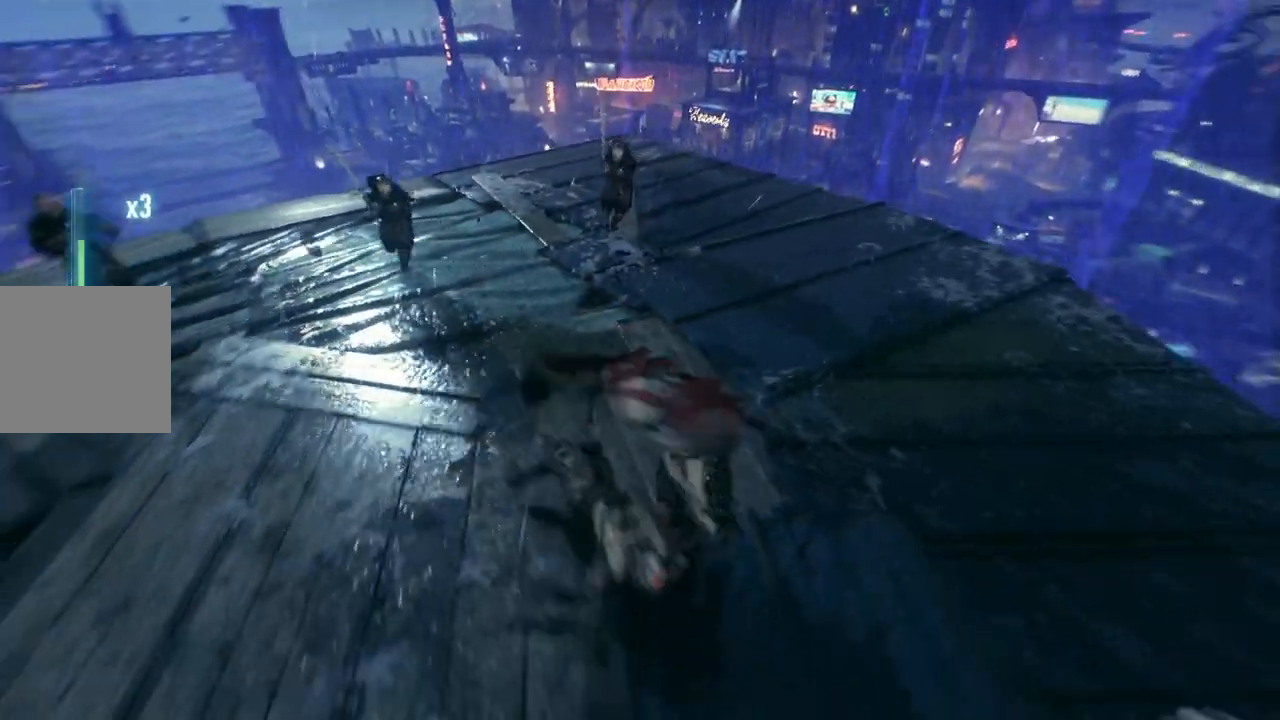
Gameplay with a controller (Xbox layout); each line is a JSON object with the inputs held at the frame after it. "events" lists button and stick changes between this image and that frame as [ms after this image, input, new state], when the widget could be followed in between.
{"buttons": [], "left_stick": "center", "right_stick": "center", "events": [[450, "left_stick", "center"]]}
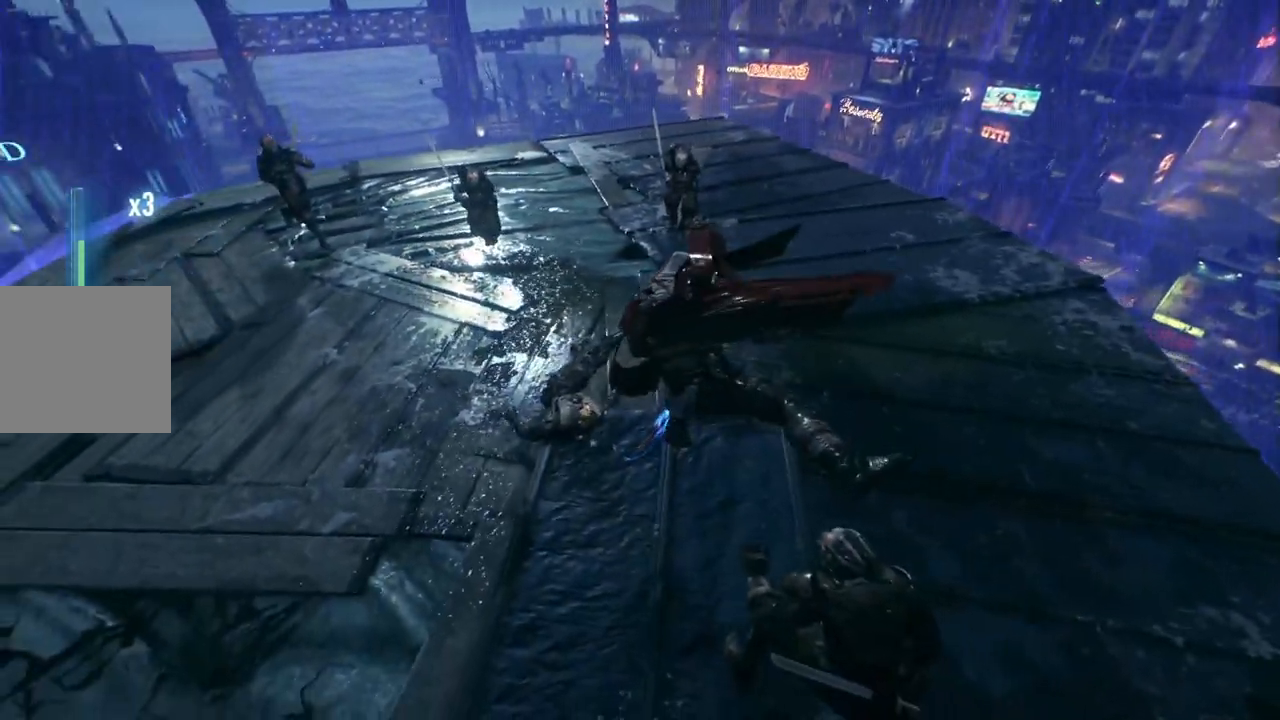
{"buttons": ["B", "Y"], "left_stick": "up", "right_stick": "center", "events": [[283, "left_stick", "up"], [400, "B", "down"], [400, "Y", "down"]]}
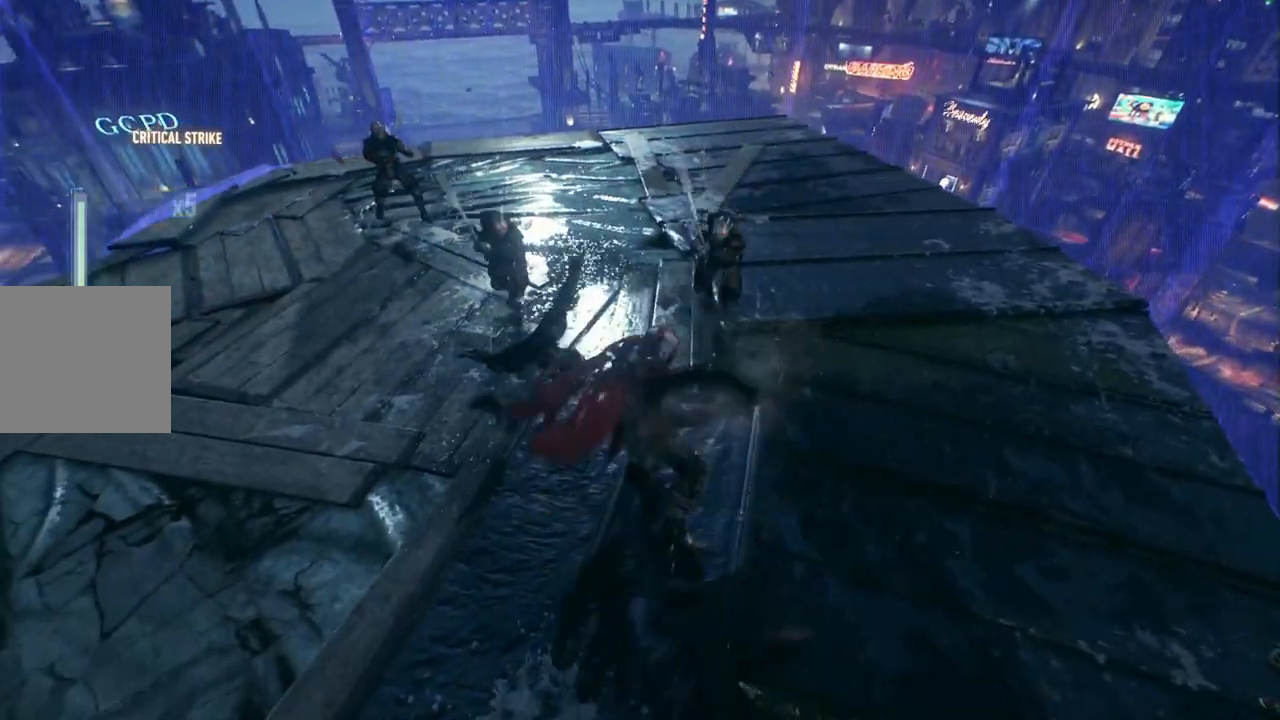
{"buttons": [], "left_stick": "center", "right_stick": "center", "events": [[167, "B", "up"], [183, "Y", "up"], [350, "left_stick", "center"]]}
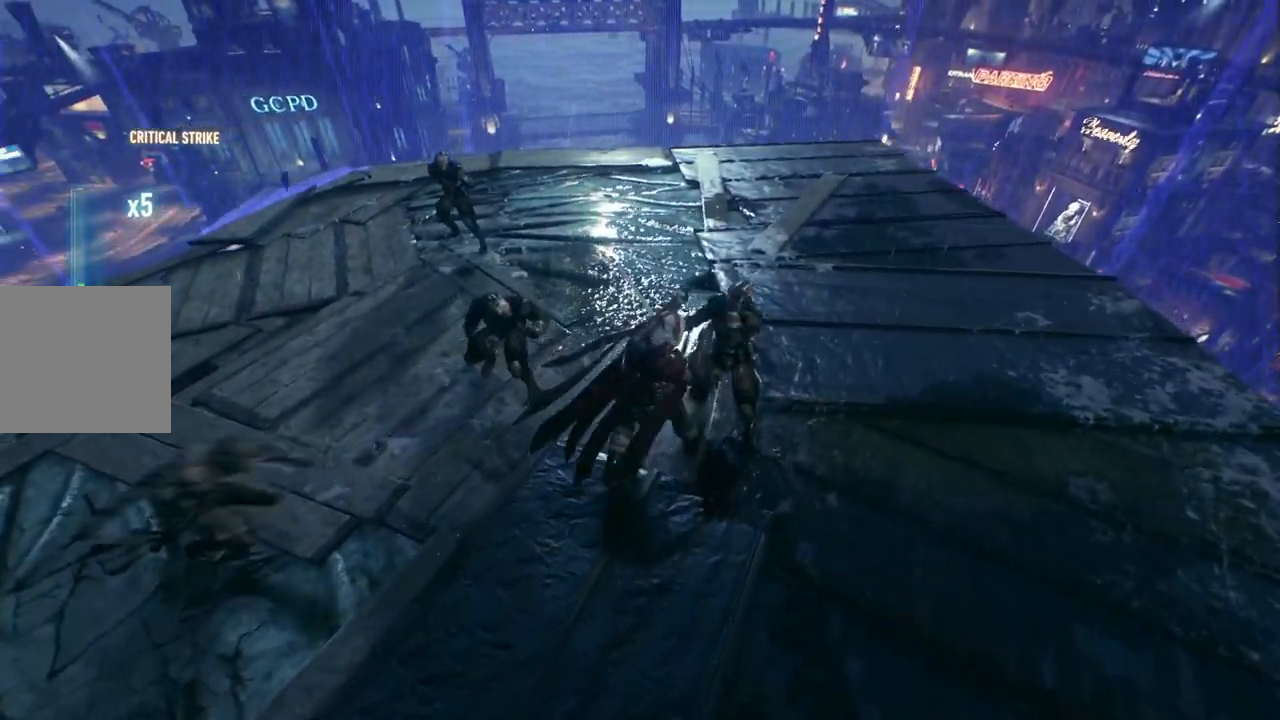
{"buttons": [], "left_stick": "center", "right_stick": "center", "events": [[100, "right_stick", "left"], [383, "right_stick", "center"]]}
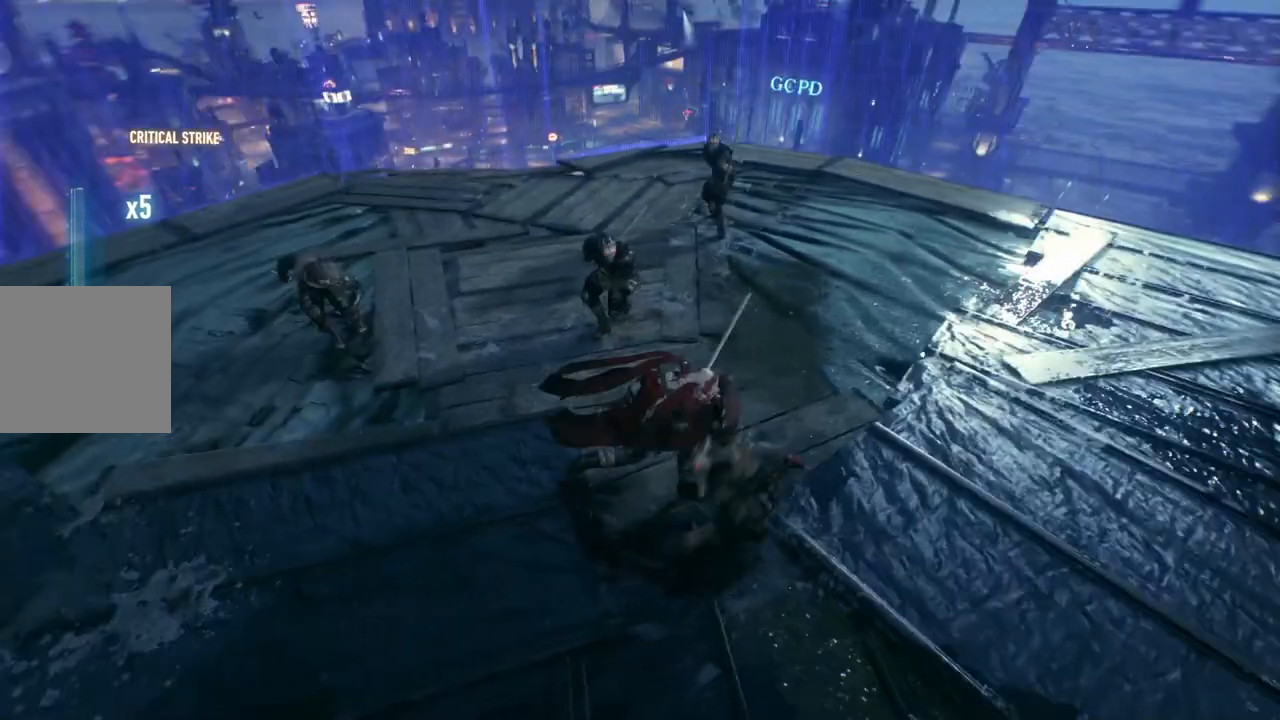
{"buttons": [], "left_stick": "center", "right_stick": "center", "events": [[67, "left_stick", "up"], [100, "right_stick", "left"], [183, "left_stick", "center"], [467, "right_stick", "center"]]}
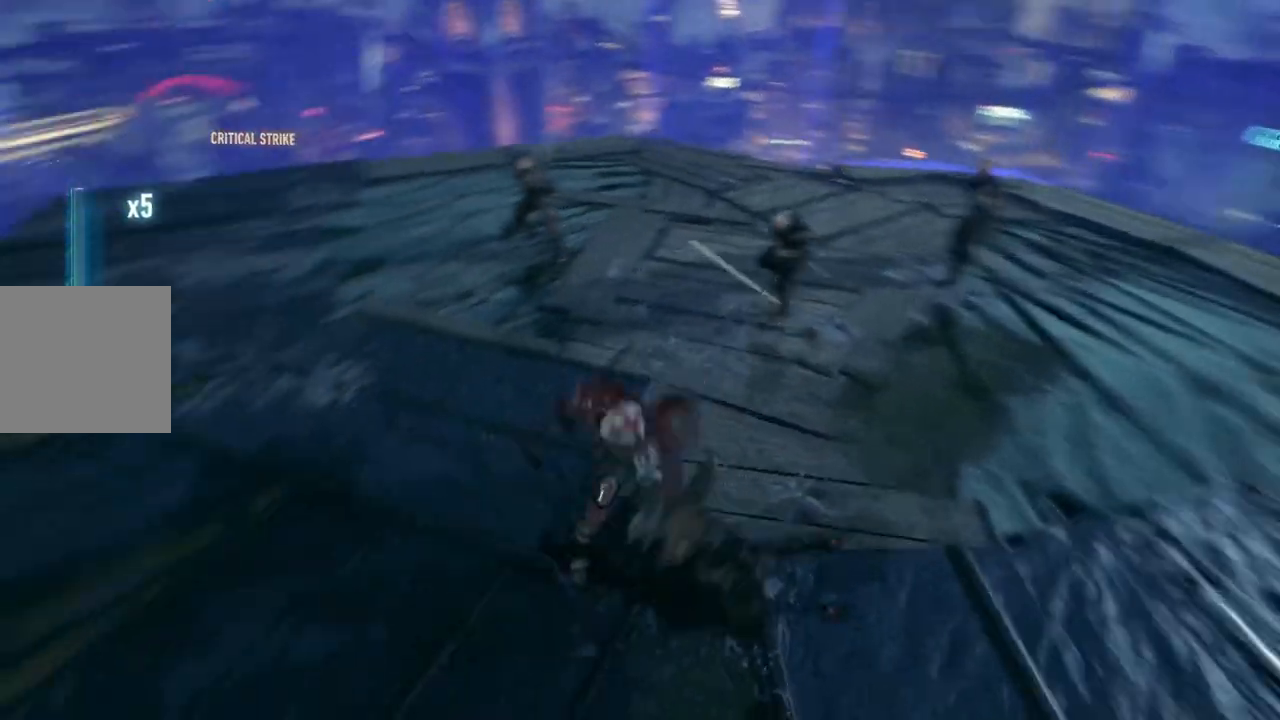
{"buttons": ["X"], "left_stick": "up-right", "right_stick": "center", "events": [[17, "left_stick", "up-right"], [383, "X", "down"]]}
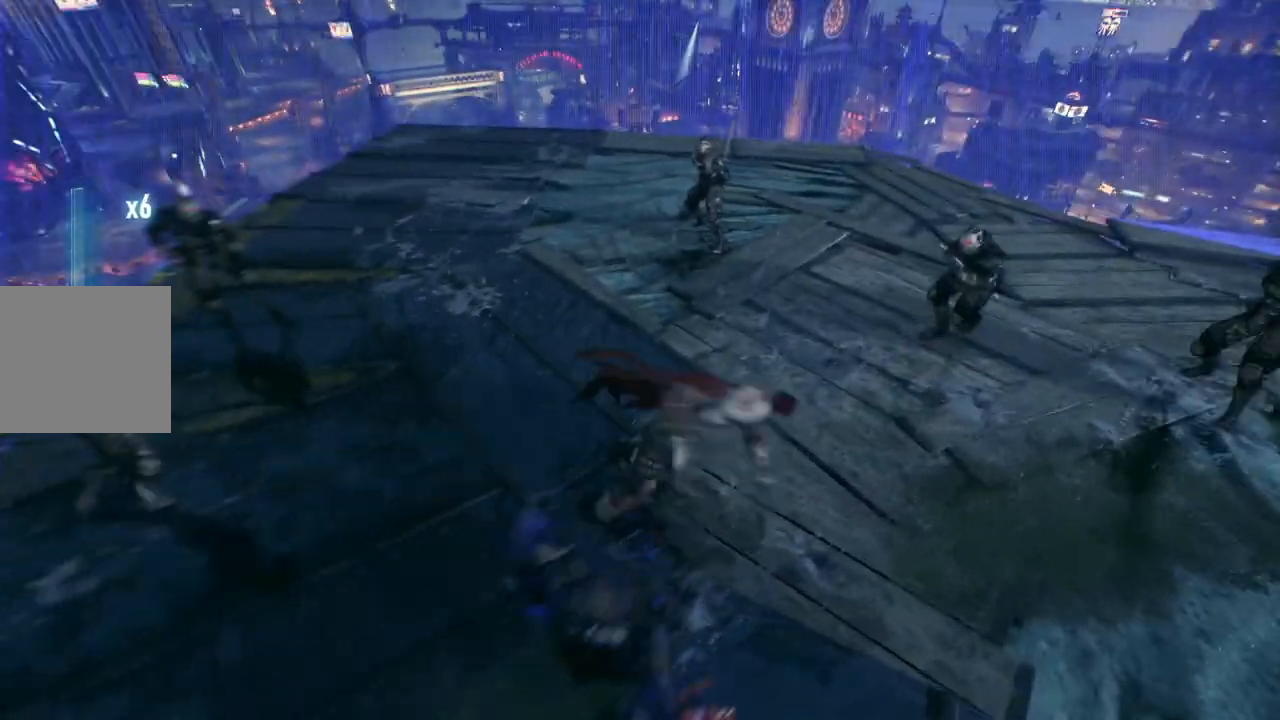
{"buttons": [], "left_stick": "center", "right_stick": "center", "events": [[67, "X", "up"], [500, "left_stick", "center"]]}
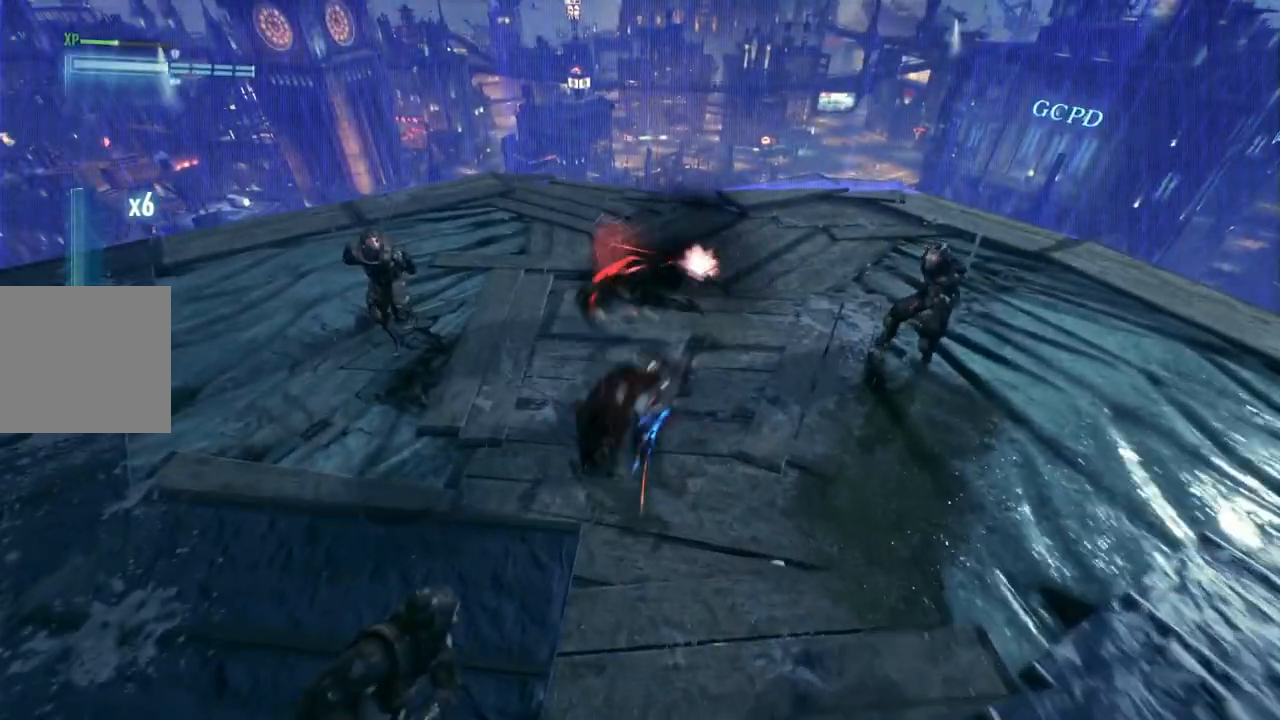
{"buttons": ["Y"], "left_stick": "center", "right_stick": "center", "events": [[417, "Y", "down"]]}
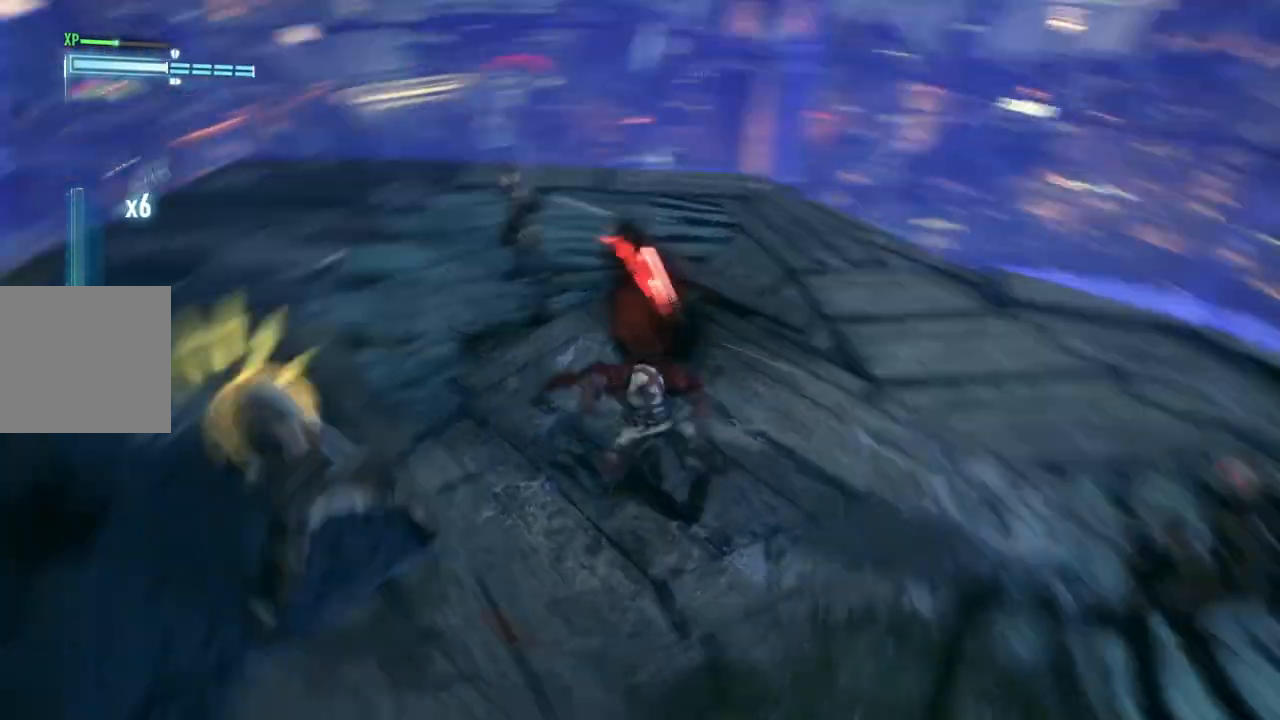
{"buttons": ["Y"], "left_stick": "down", "right_stick": "center", "events": [[117, "left_stick", "down"]]}
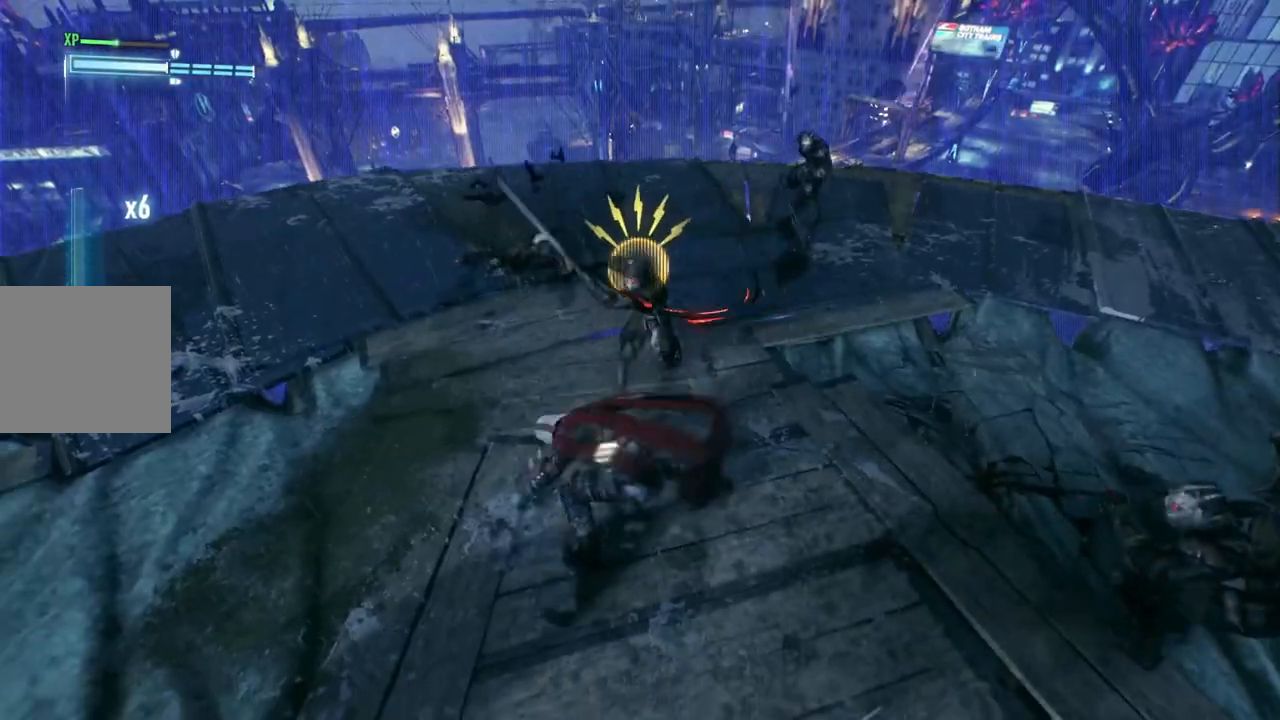
{"buttons": ["Y"], "left_stick": "down", "right_stick": "center", "events": []}
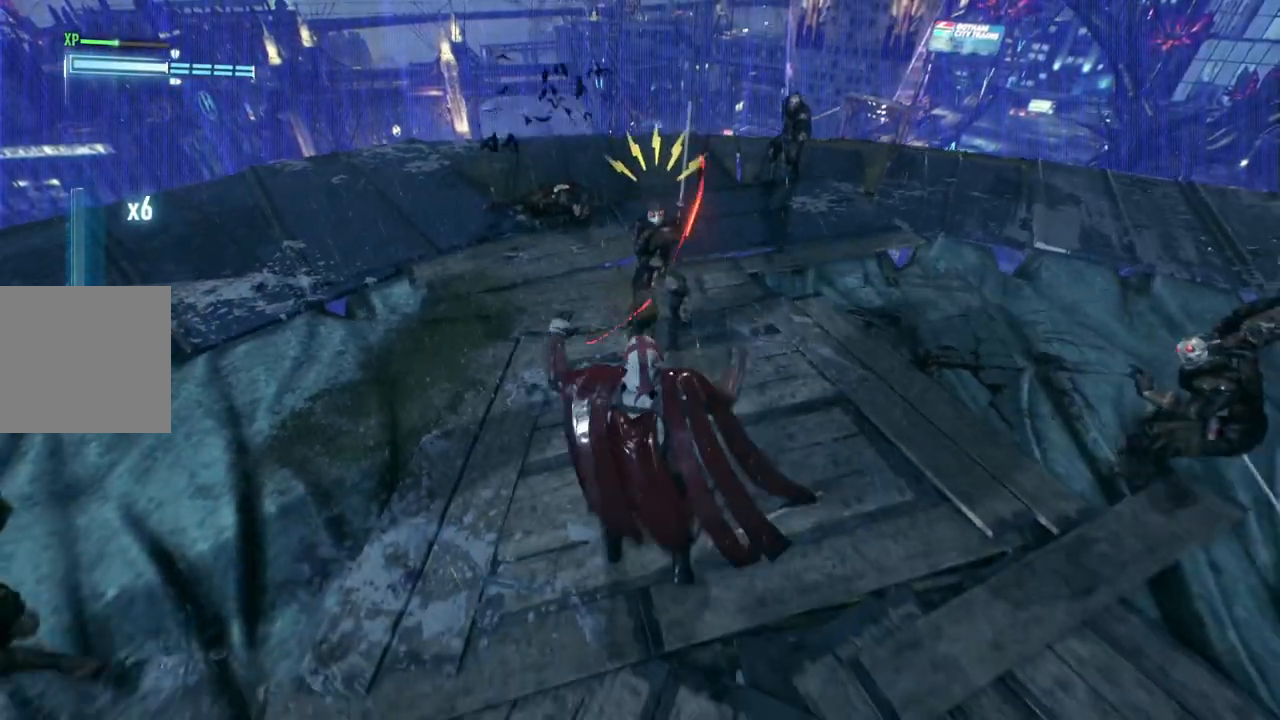
{"buttons": ["Y"], "left_stick": "down", "right_stick": "center", "events": []}
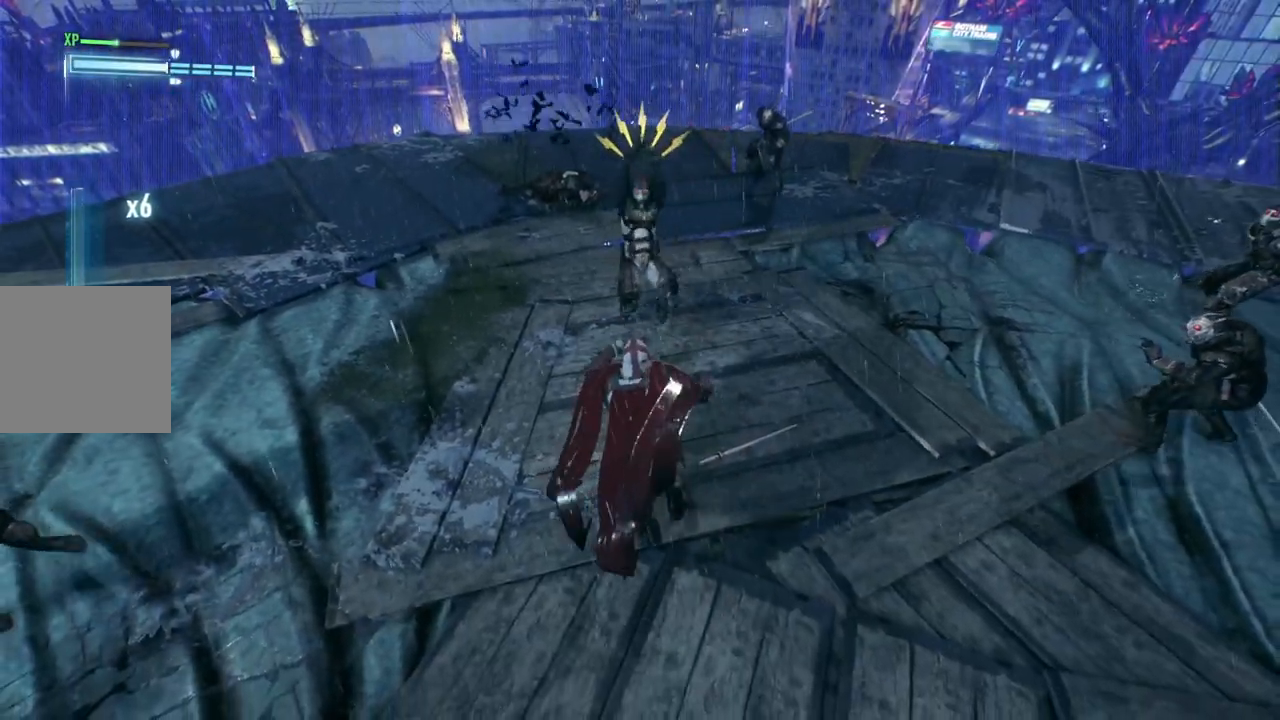
{"buttons": [], "left_stick": "up", "right_stick": "center", "events": [[417, "Y", "up"], [417, "left_stick", "center"], [467, "left_stick", "up"]]}
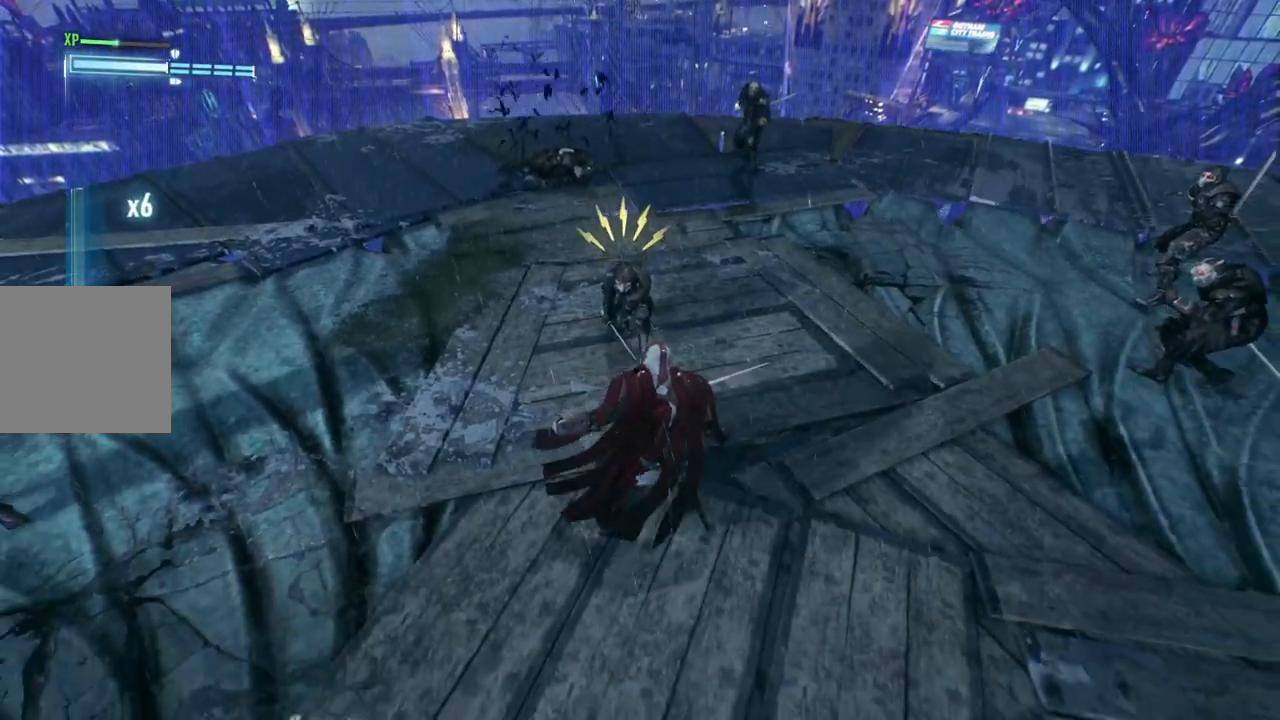
{"buttons": ["X"], "left_stick": "up", "right_stick": "center", "events": [[50, "X", "down"], [183, "X", "up"], [267, "X", "down"], [367, "X", "up"], [467, "X", "down"]]}
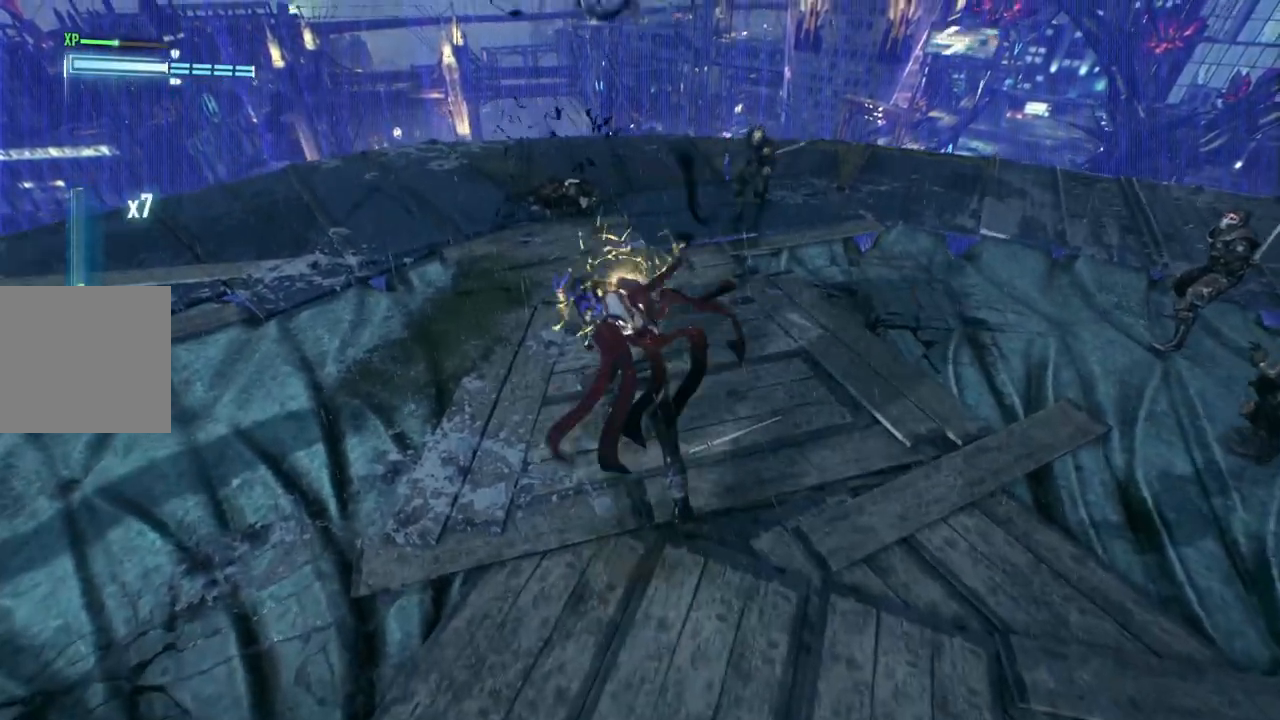
{"buttons": [], "left_stick": "up", "right_stick": "center", "events": [[67, "X", "up"], [133, "X", "down"], [267, "X", "up"]]}
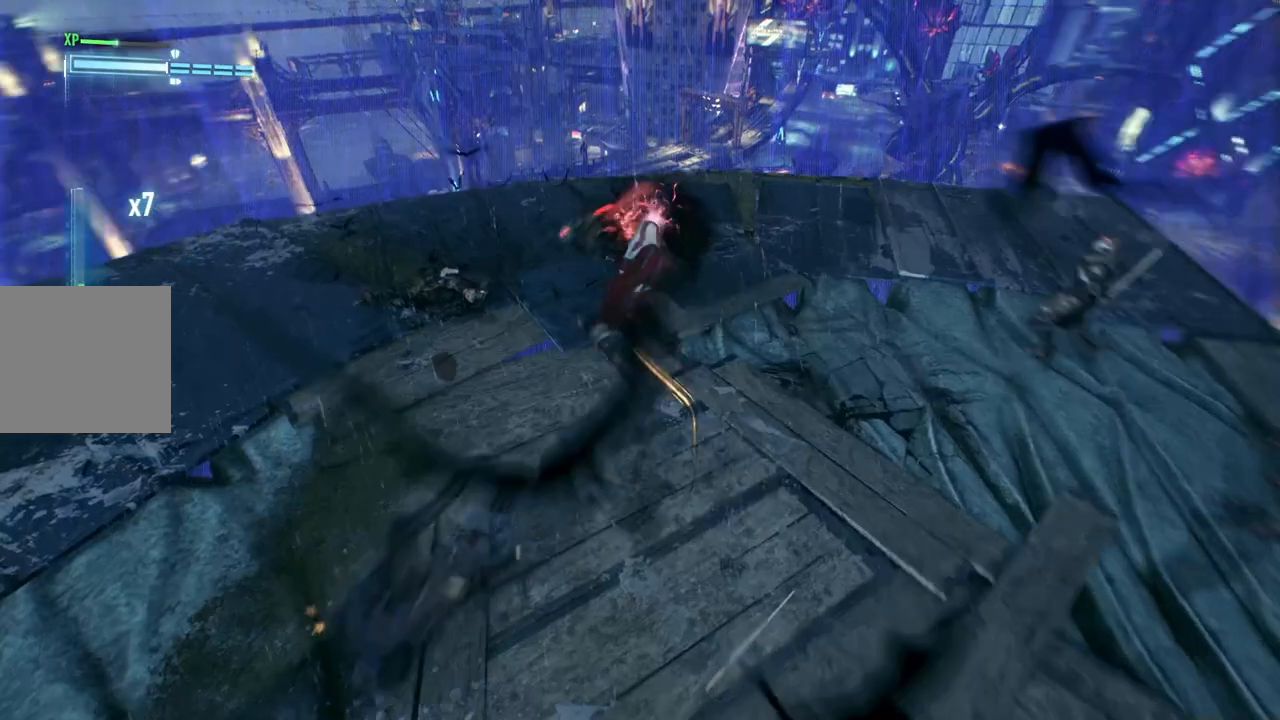
{"buttons": [], "left_stick": "up", "right_stick": "center", "events": []}
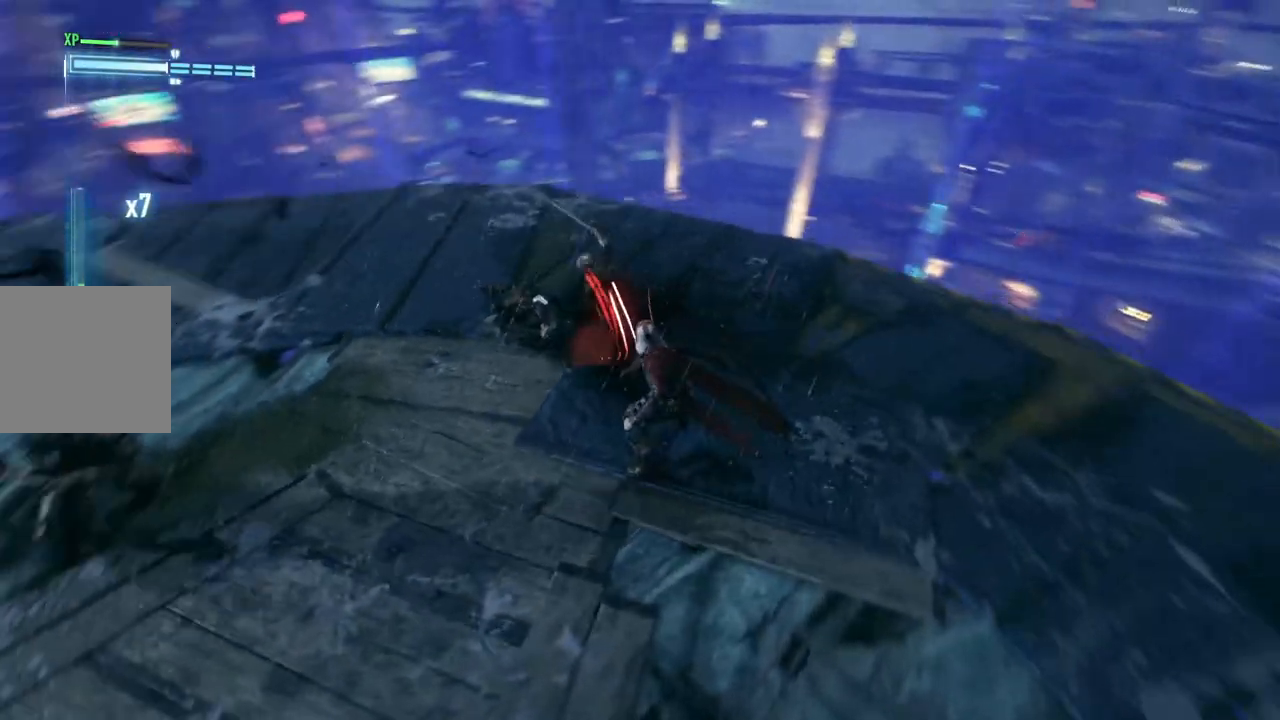
{"buttons": [], "left_stick": "up", "right_stick": "center", "events": [[183, "X", "down"], [350, "X", "up"]]}
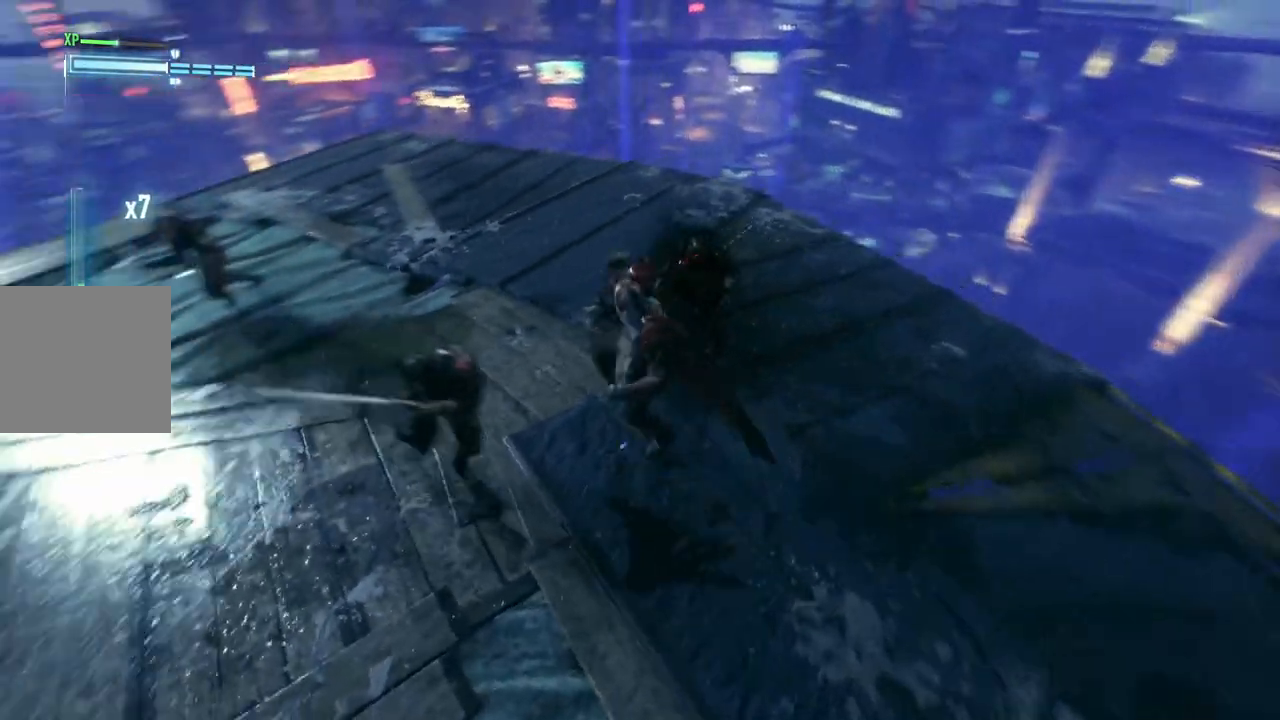
{"buttons": ["Y"], "left_stick": "up", "right_stick": "center", "events": [[450, "Y", "down"]]}
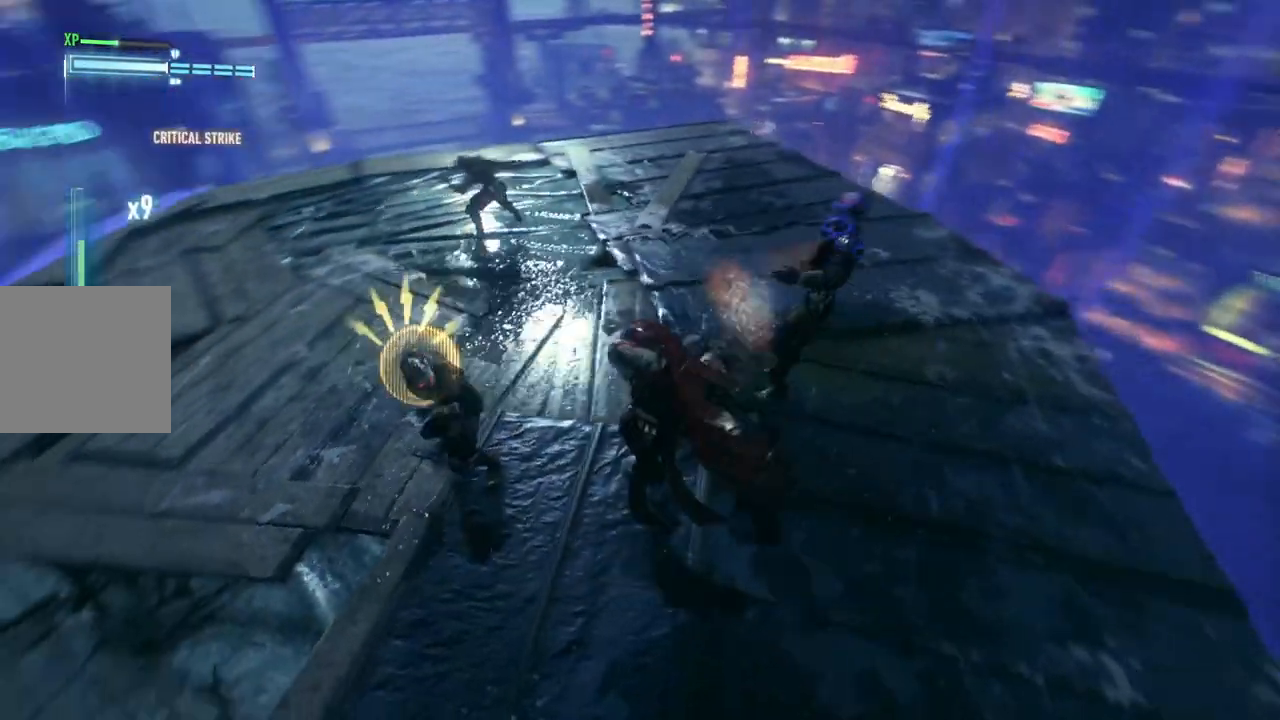
{"buttons": ["Y"], "left_stick": "down", "right_stick": "center", "events": [[50, "left_stick", "down"]]}
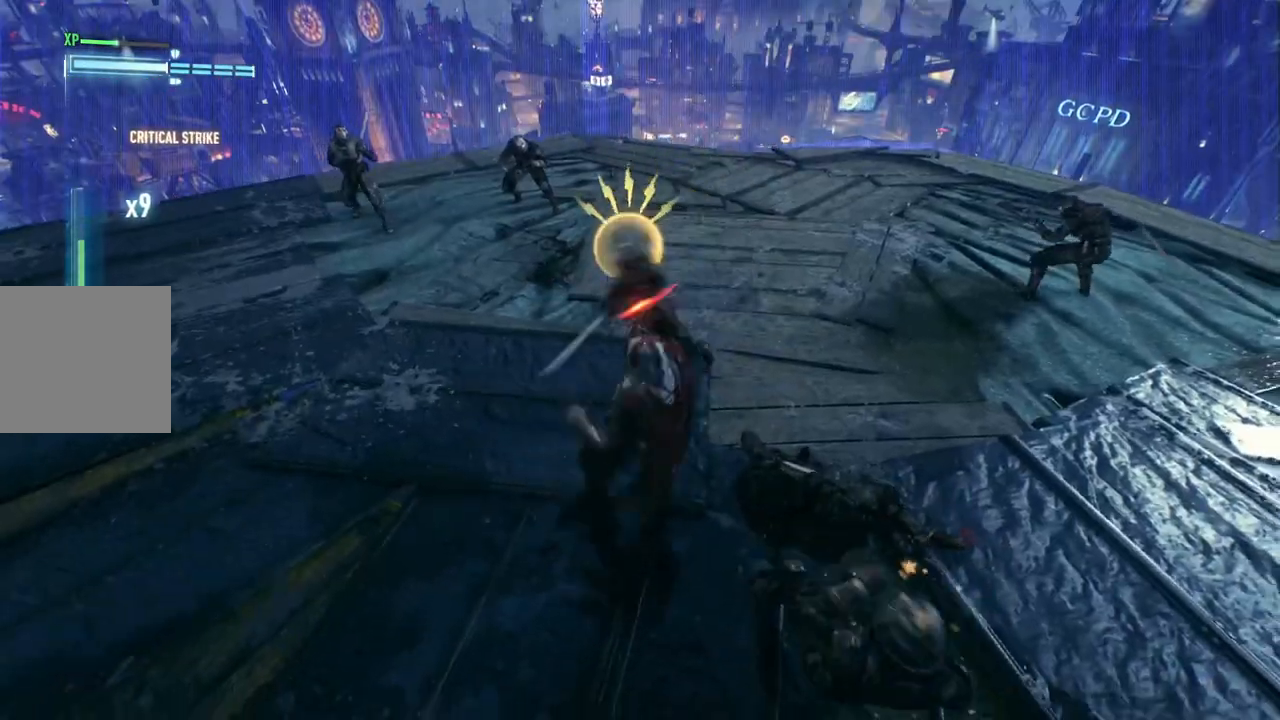
{"buttons": ["Y"], "left_stick": "down", "right_stick": "center", "events": []}
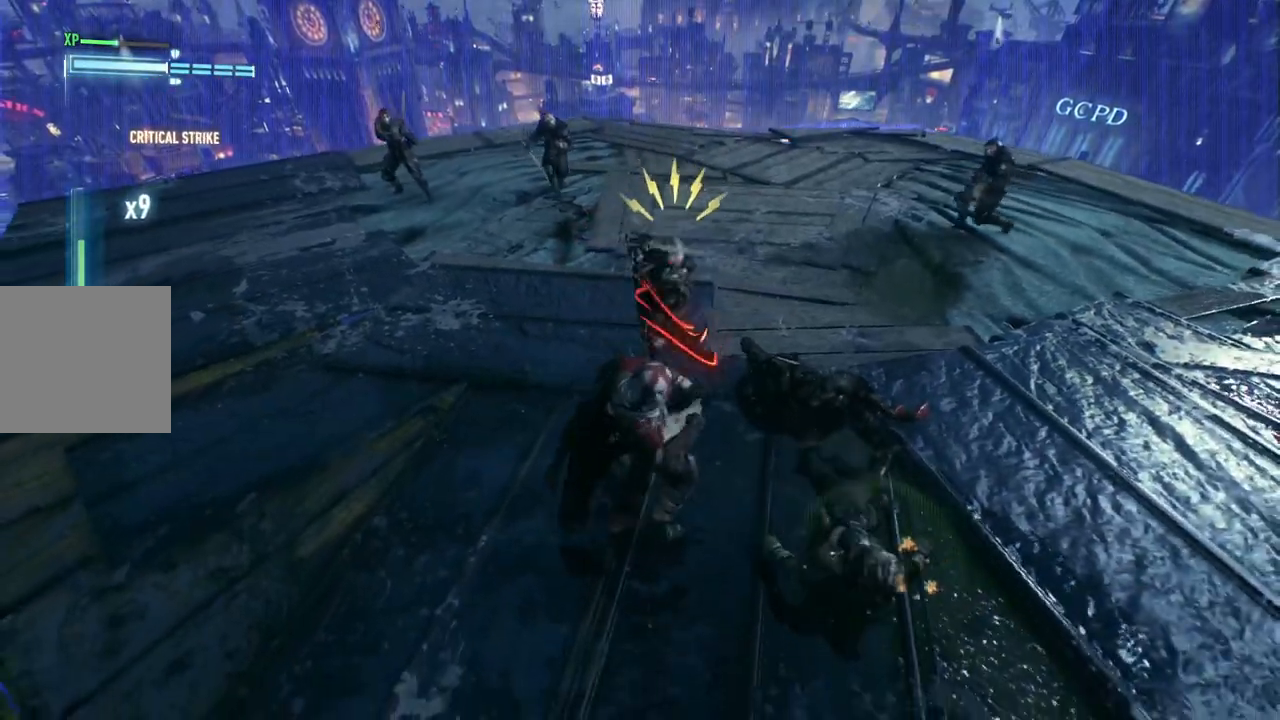
{"buttons": ["Y"], "left_stick": "down", "right_stick": "center", "events": []}
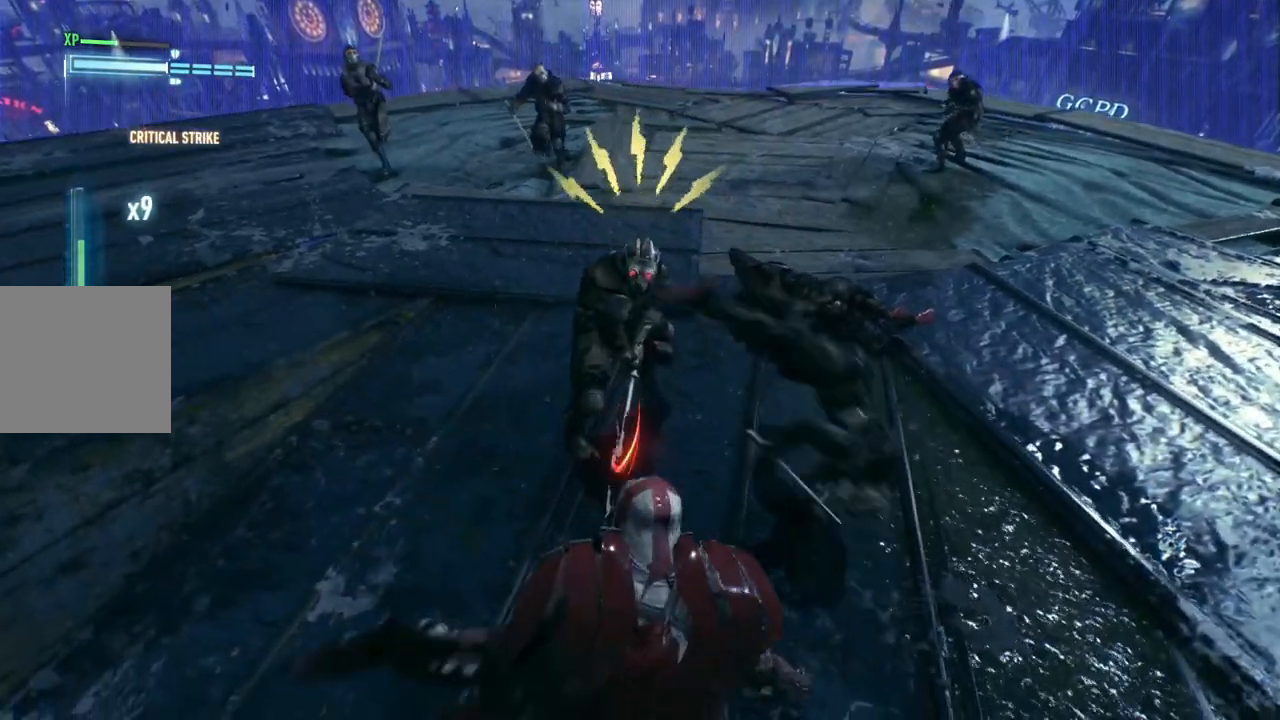
{"buttons": ["X"], "left_stick": "up", "right_stick": "center", "events": [[67, "Y", "up"], [133, "left_stick", "up"], [217, "X", "down"], [317, "X", "up"], [433, "X", "down"]]}
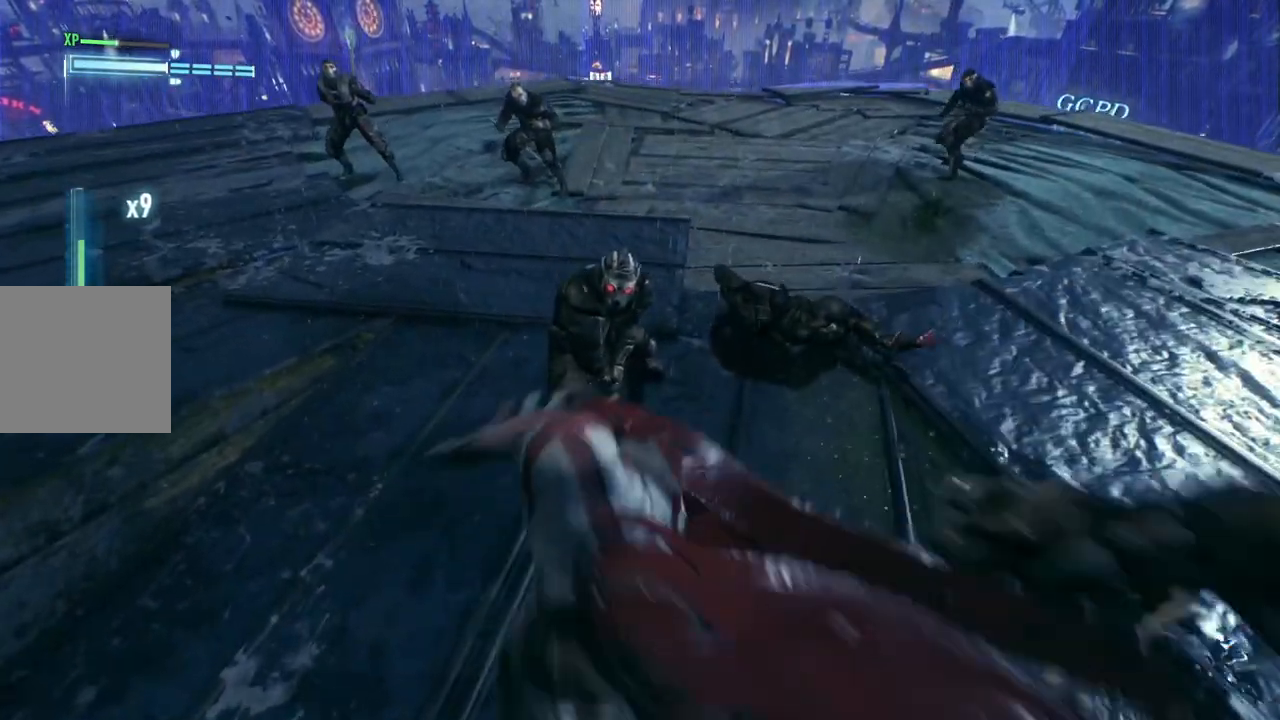
{"buttons": [], "left_stick": "up", "right_stick": "center", "events": [[17, "X", "up"], [100, "X", "down"], [200, "X", "up"], [300, "X", "down"], [400, "X", "up"]]}
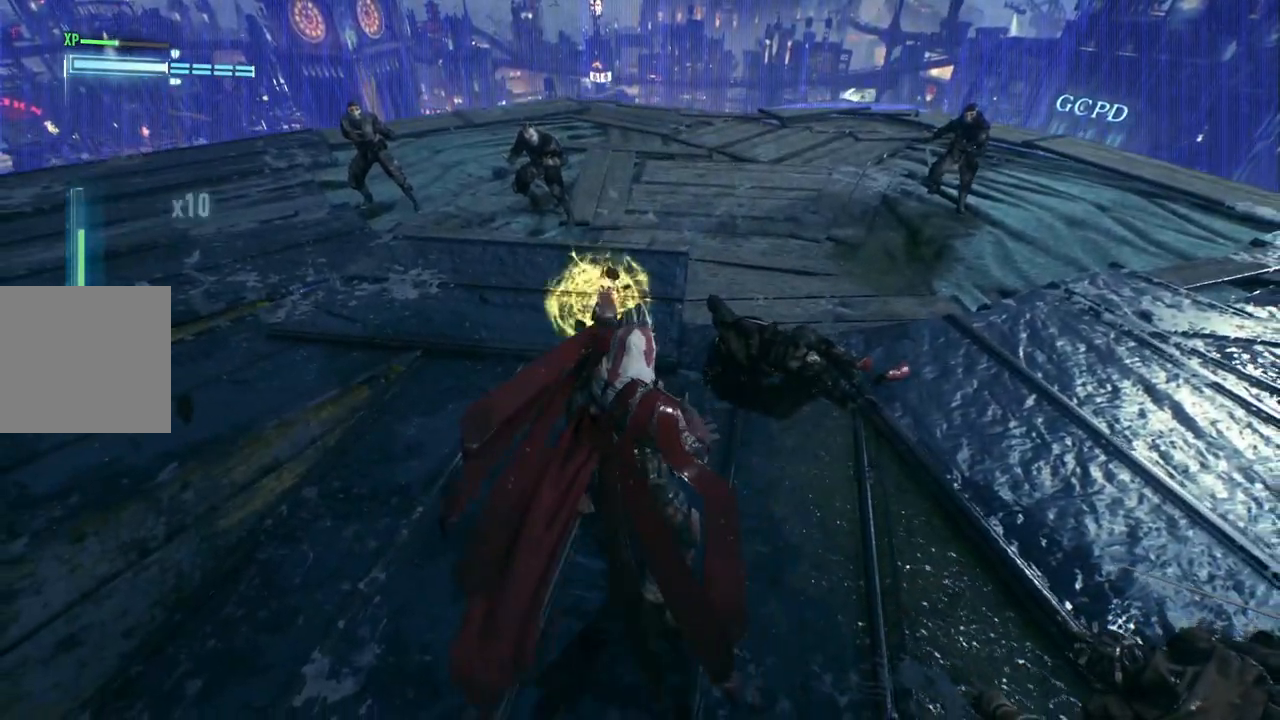
{"buttons": [], "left_stick": "up", "right_stick": "center", "events": [[167, "Y", "down"], [183, "B", "down"], [483, "B", "up"], [500, "Y", "up"]]}
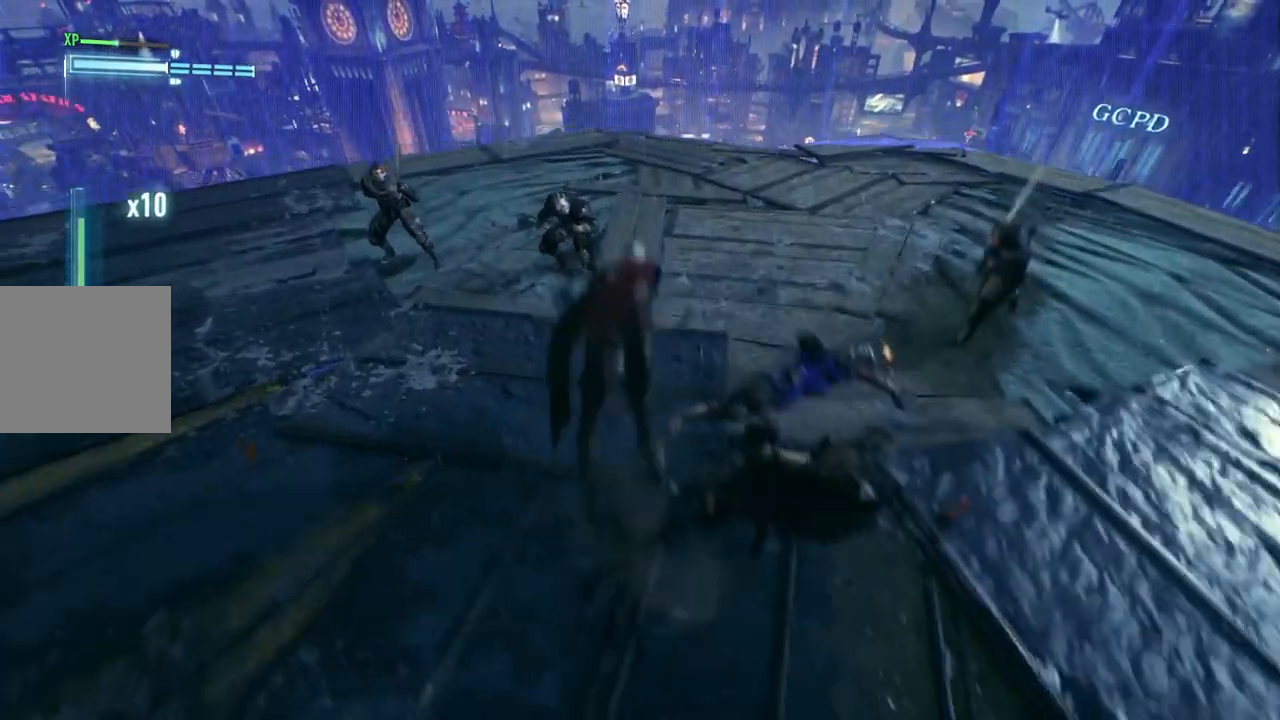
{"buttons": [], "left_stick": "up", "right_stick": "center", "events": []}